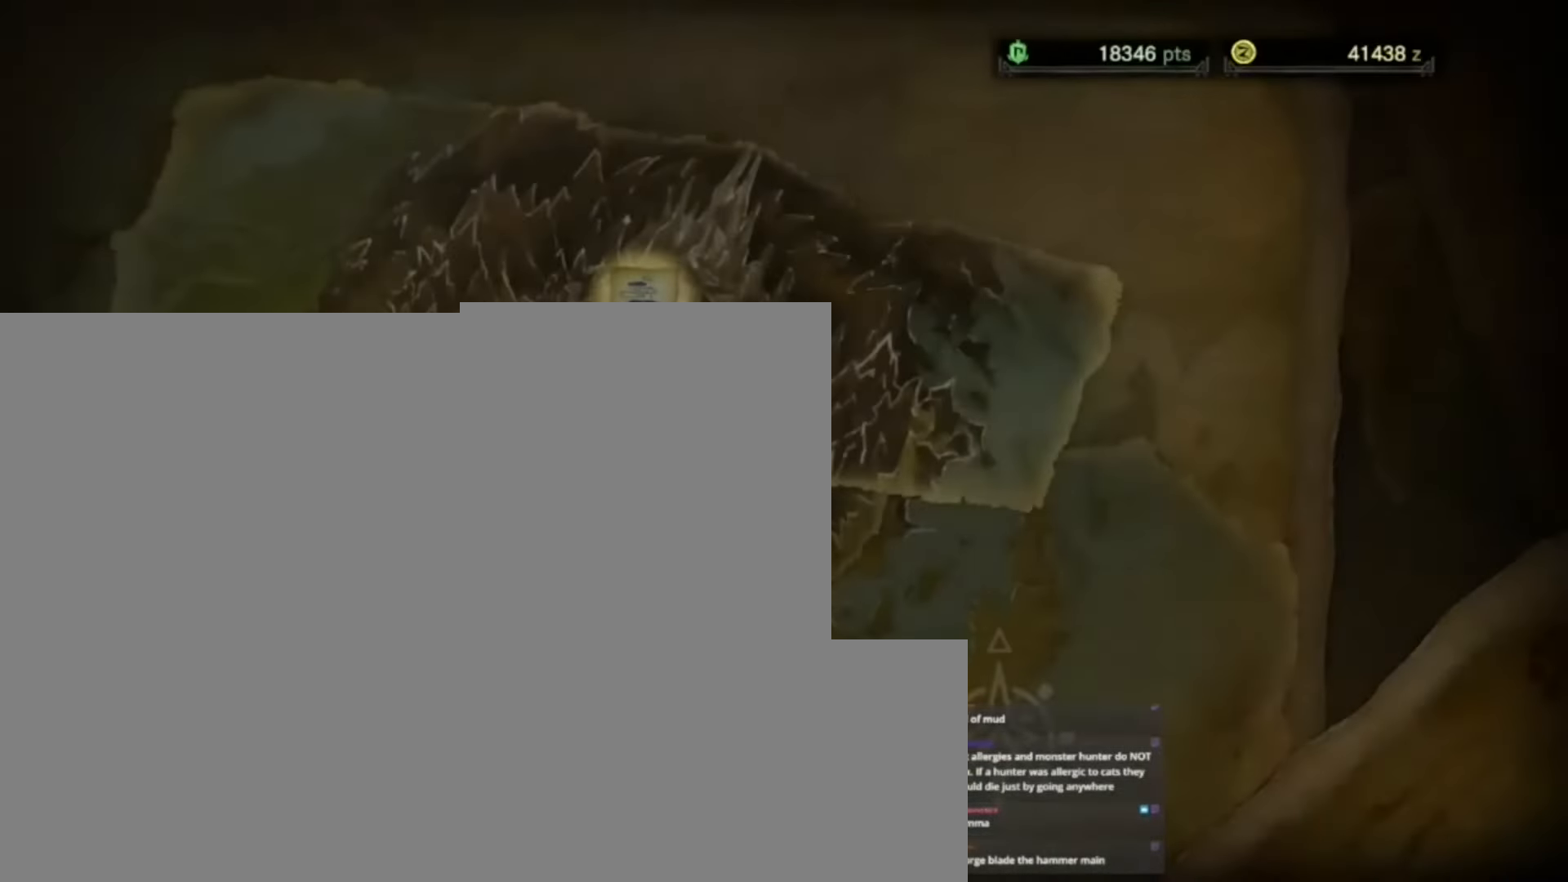
Gameplay with keyboard and mouse; each line is a JSON object with the keys held at the frame after it. "events" lists presses ("down") and releases ("up") of "1", "2", "3", "4", "5", "a", "alt", "c", "caps_lock", "ctrl", "d", "e", "f", "g", "q", "r", "s", "shift", "space", "t", "tab", "v", "w", "x" and "z" between this image and that frame as [ms after this image, input, new state], when the widget could be followed in between. No other keys are recorded. Mouse buttons are not recorded. Not read: mouse_move.
{"keys": [], "events": []}
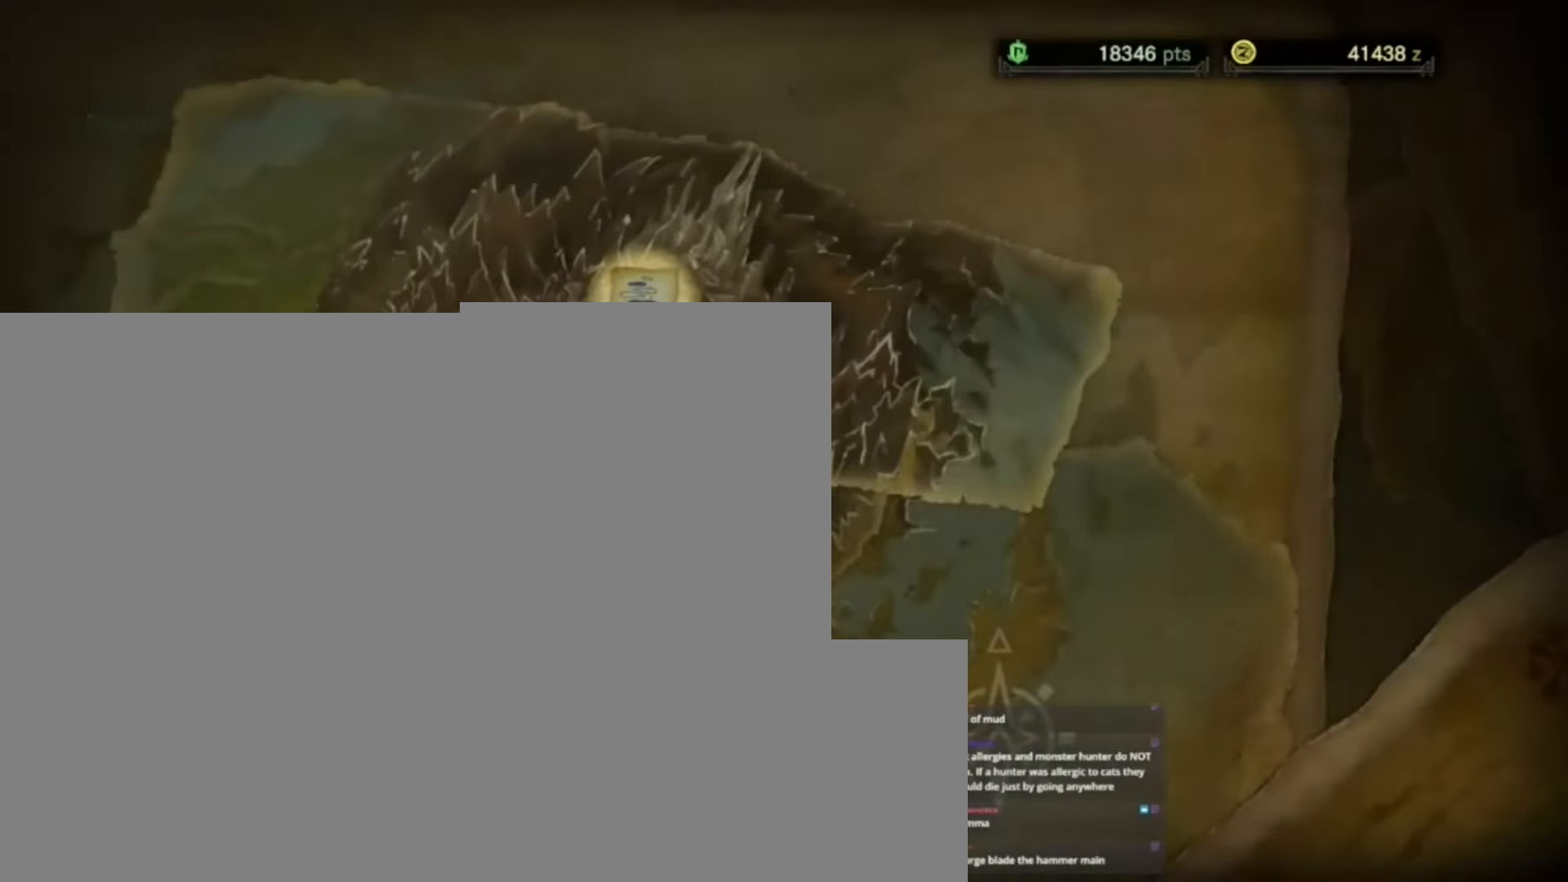
{"keys": [], "events": []}
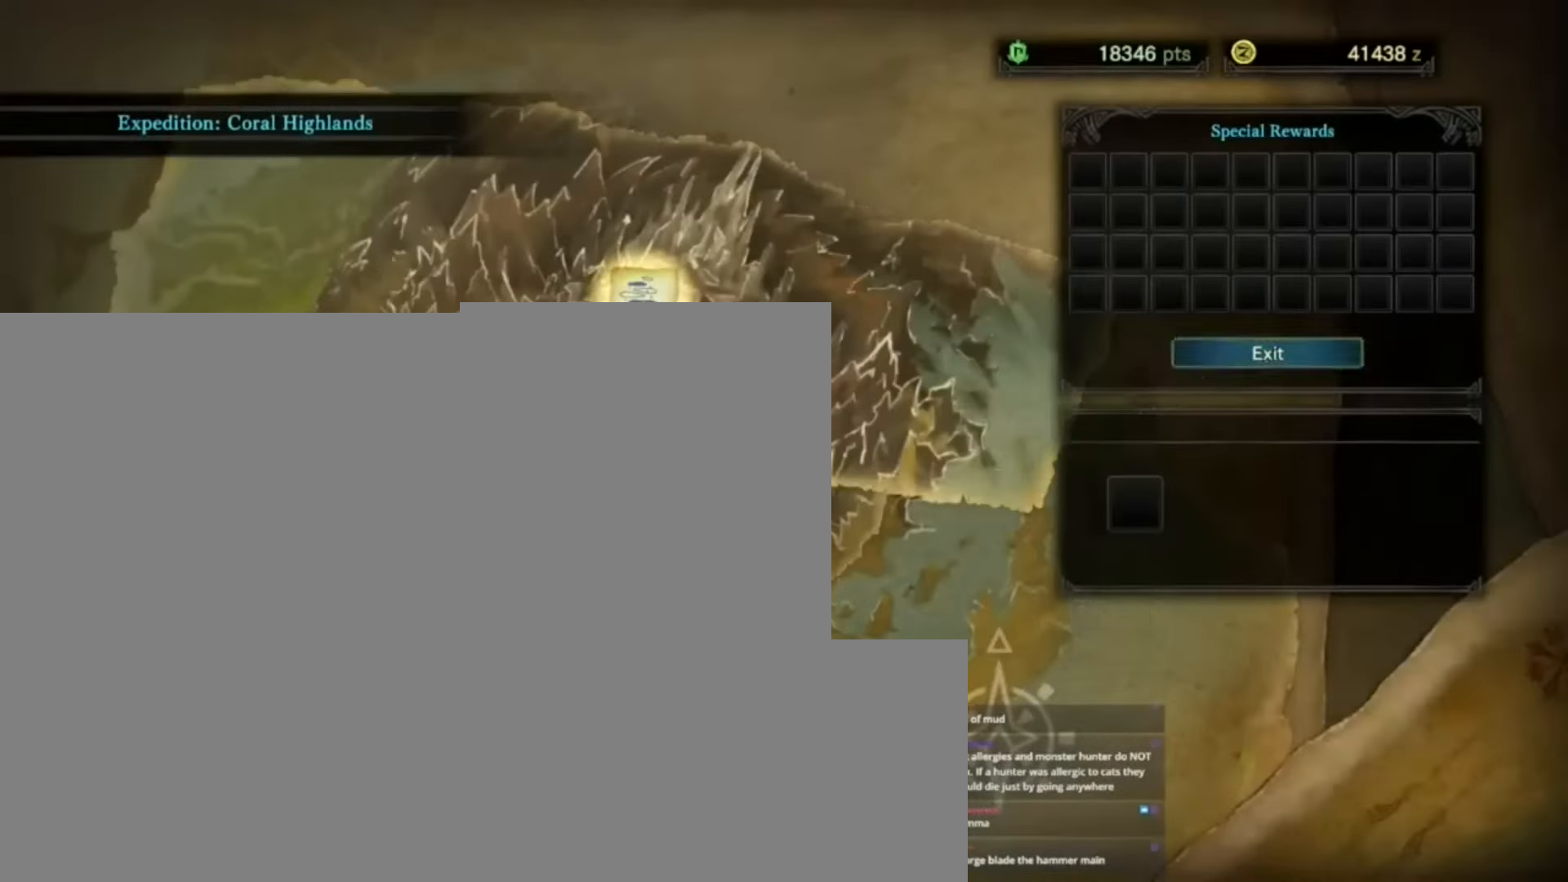
{"keys": [], "events": []}
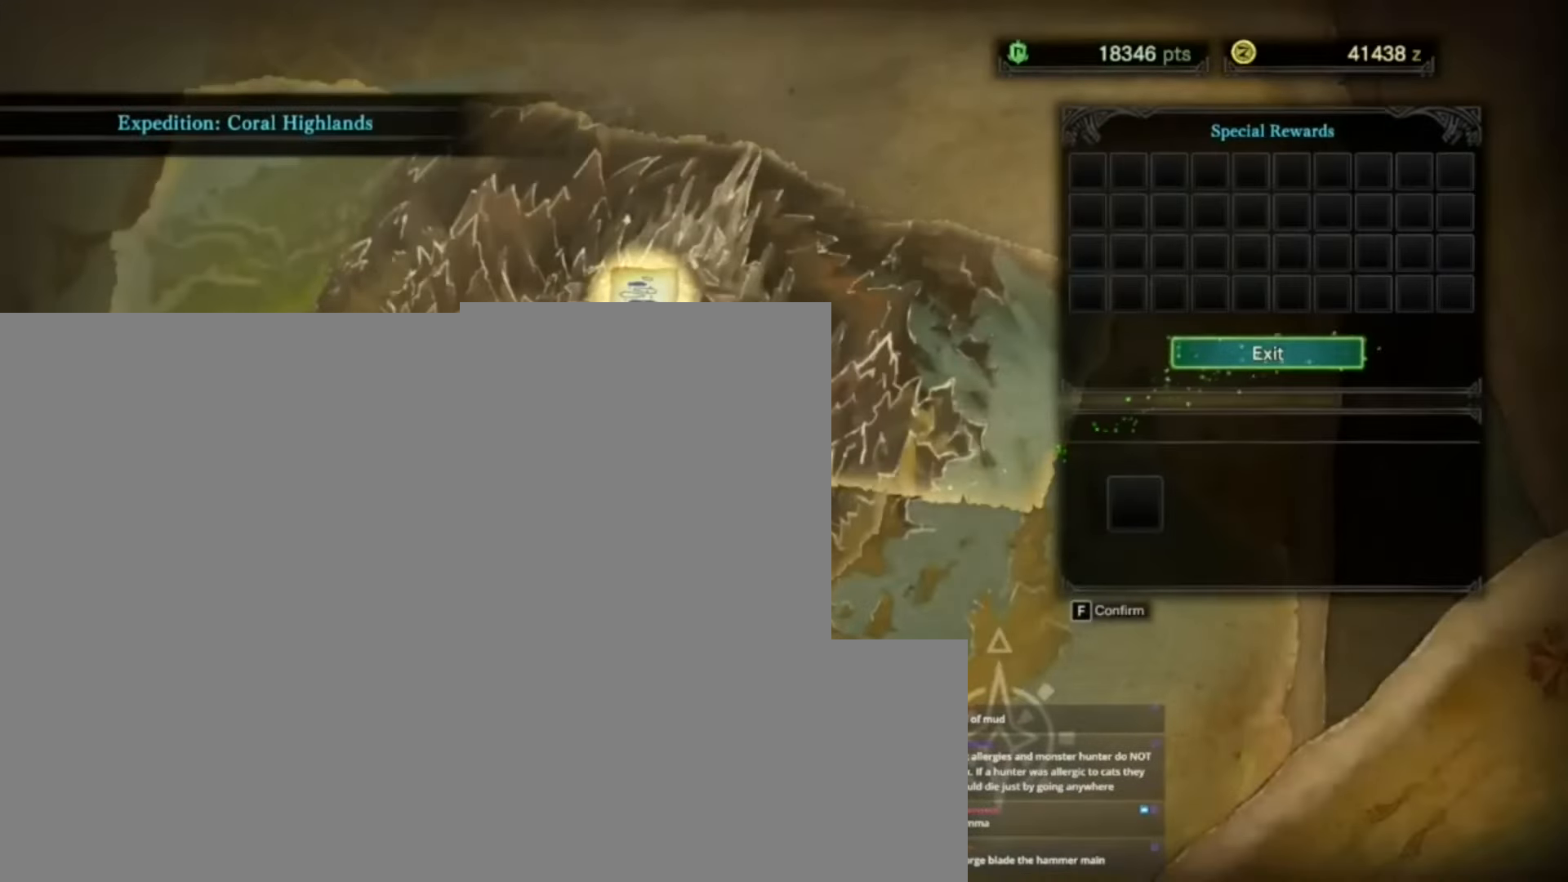
{"keys": [], "events": []}
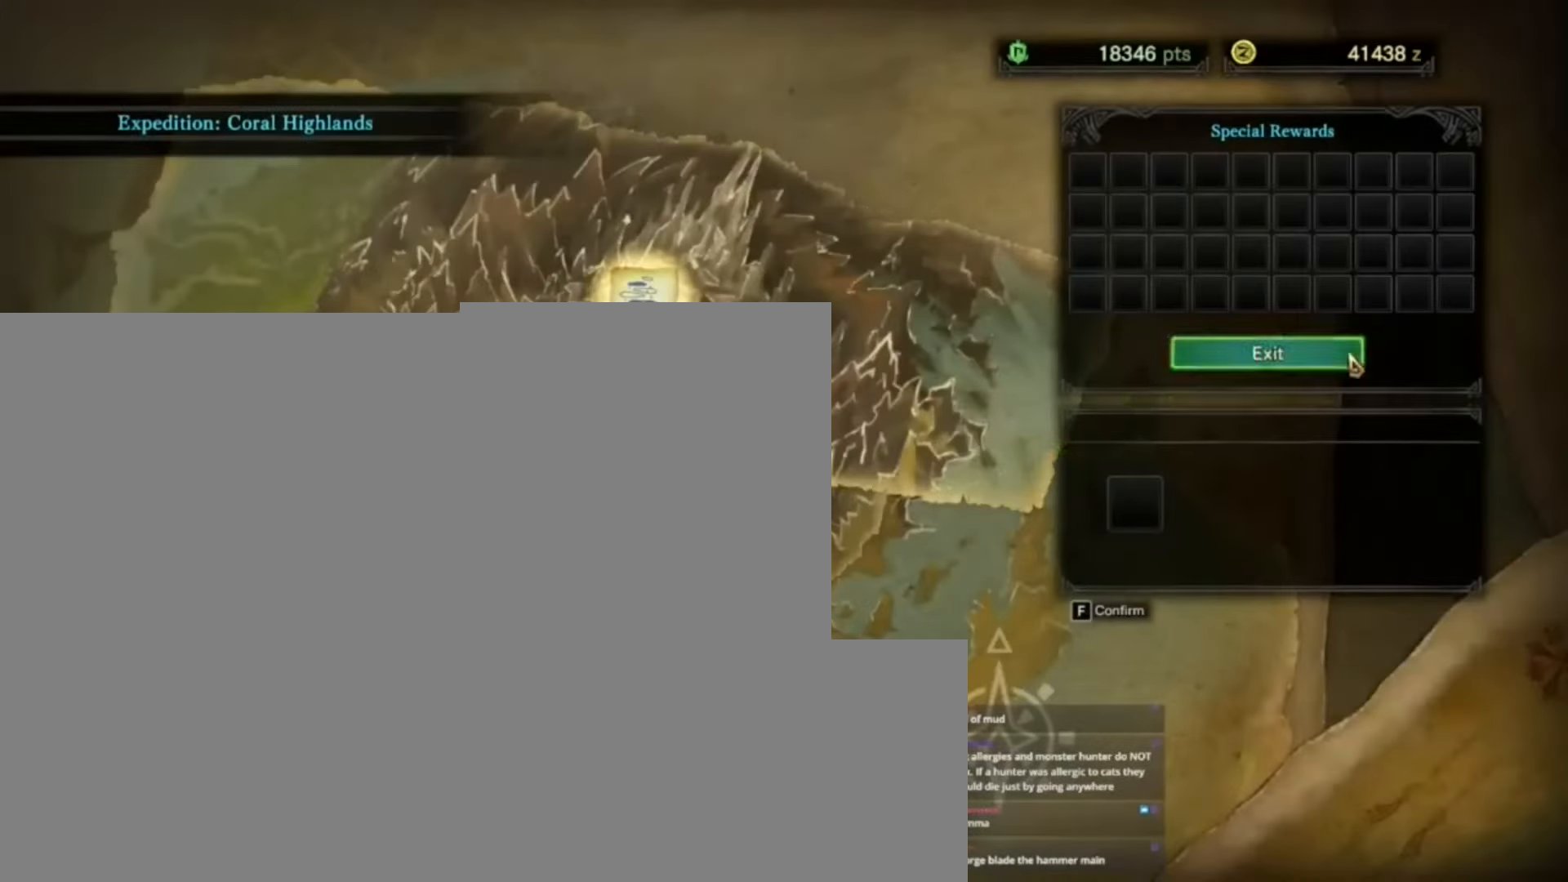
{"keys": ["w"], "events": [[67, "w", "down"]]}